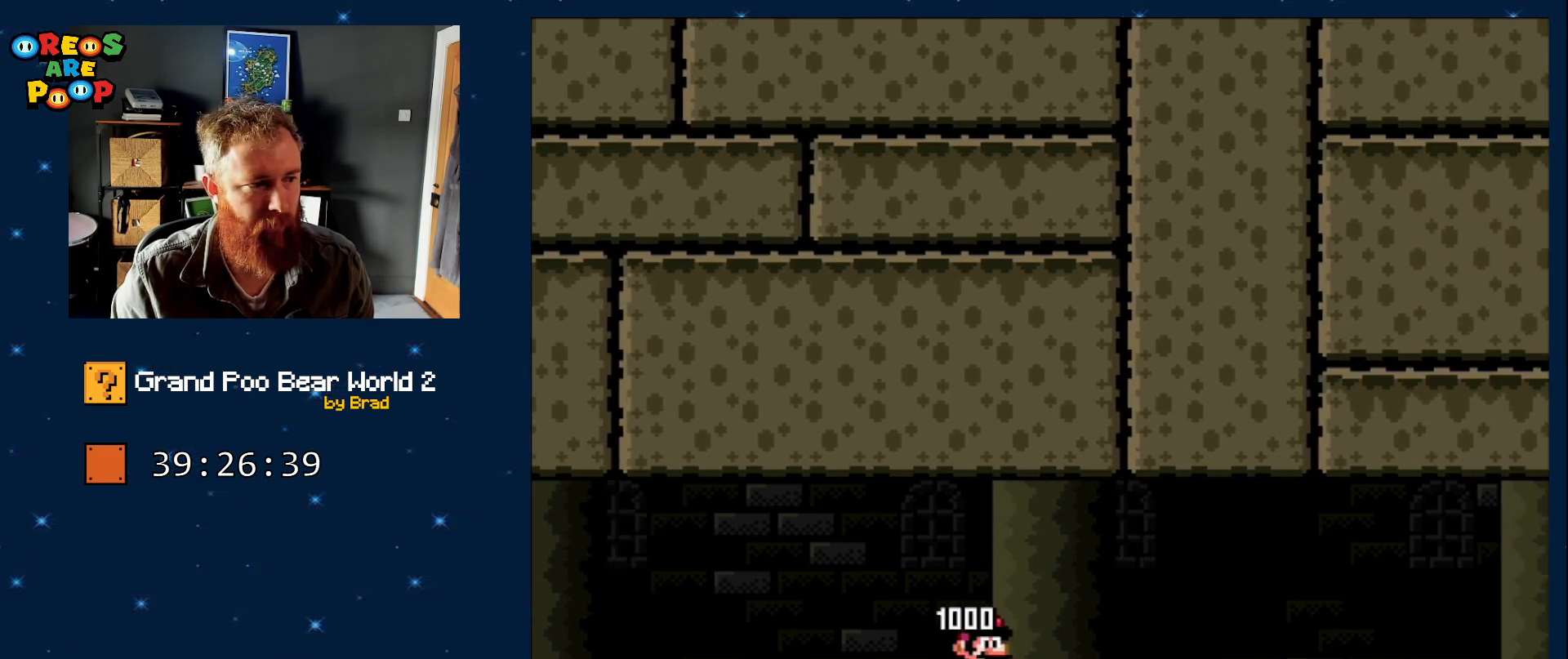
Gameplay with a controller (Nintendo layout); each line is a JSON object with the inputs held at the frame after it. "events" lists button and stick changes between this image and that frame as [ms after this image, input, new state], when the widget could be followed in between. Not read: L1 L3 R1 R3 SELECT.
{"buttons": ["Y", "DPAD_RIGHT"], "events": []}
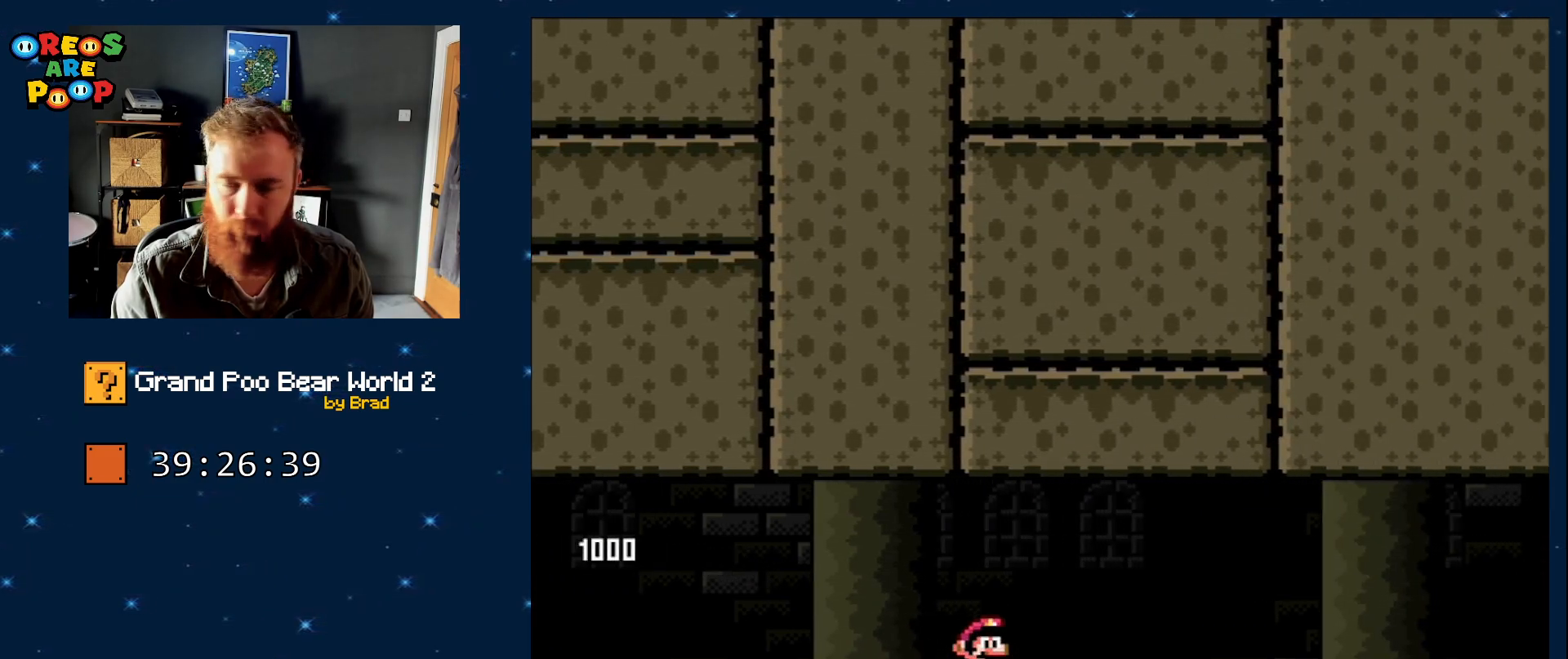
{"buttons": ["Y", "DPAD_RIGHT"], "events": []}
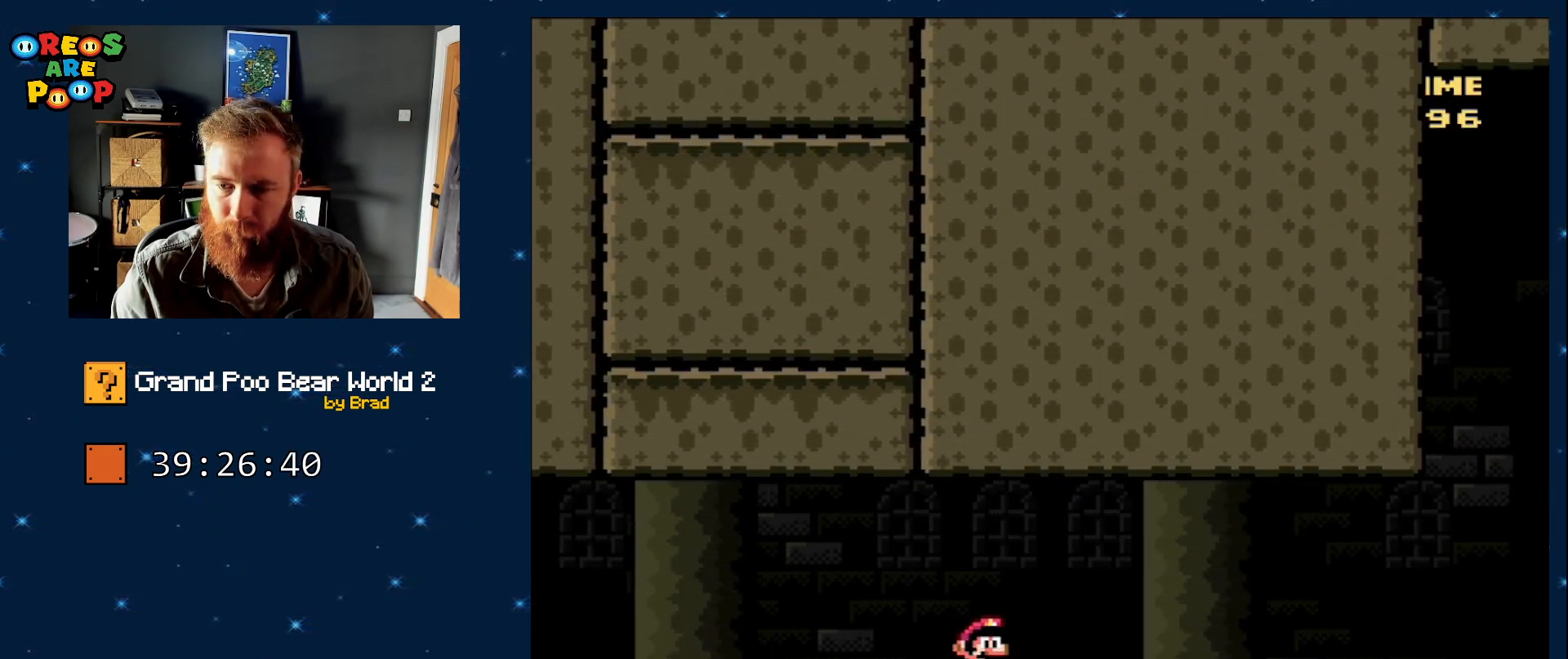
{"buttons": ["Y", "DPAD_RIGHT"], "events": []}
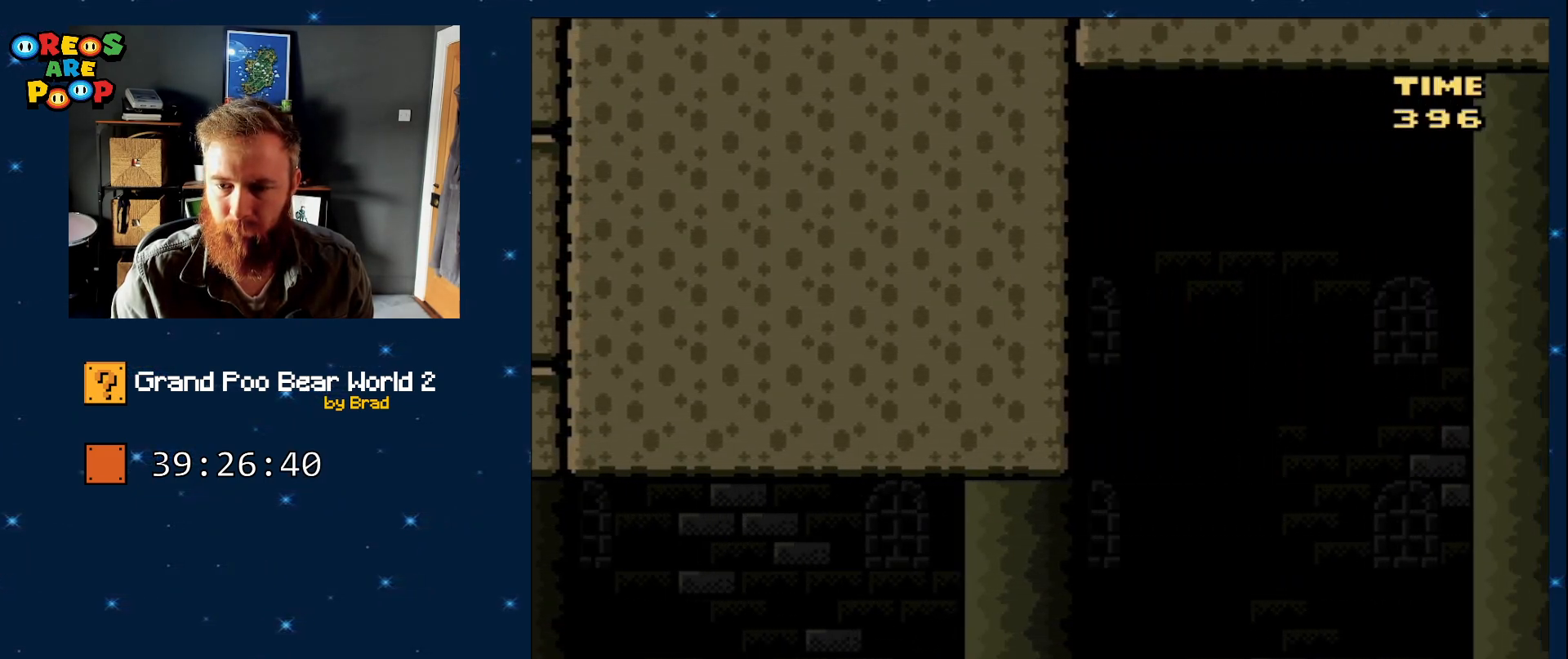
{"buttons": ["B", "Y", "DPAD_DOWN", "DPAD_RIGHT"], "events": [[17, "DPAD_DOWN", "down"], [100, "B", "down"]]}
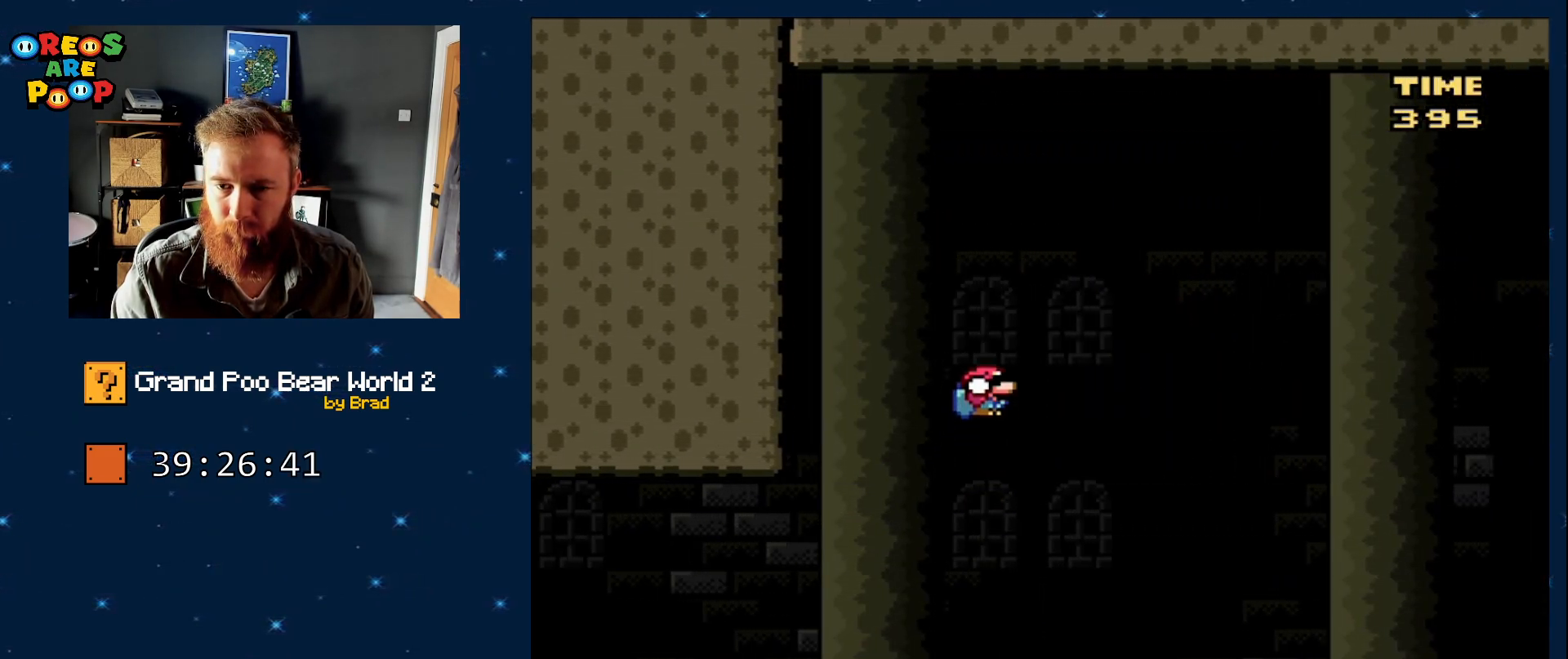
{"buttons": ["B", "Y", "DPAD_DOWN", "DPAD_LEFT"], "events": [[200, "DPAD_RIGHT", "up"], [250, "DPAD_LEFT", "down"], [267, "DPAD_DOWN", "up"], [383, "DPAD_DOWN", "down"]]}
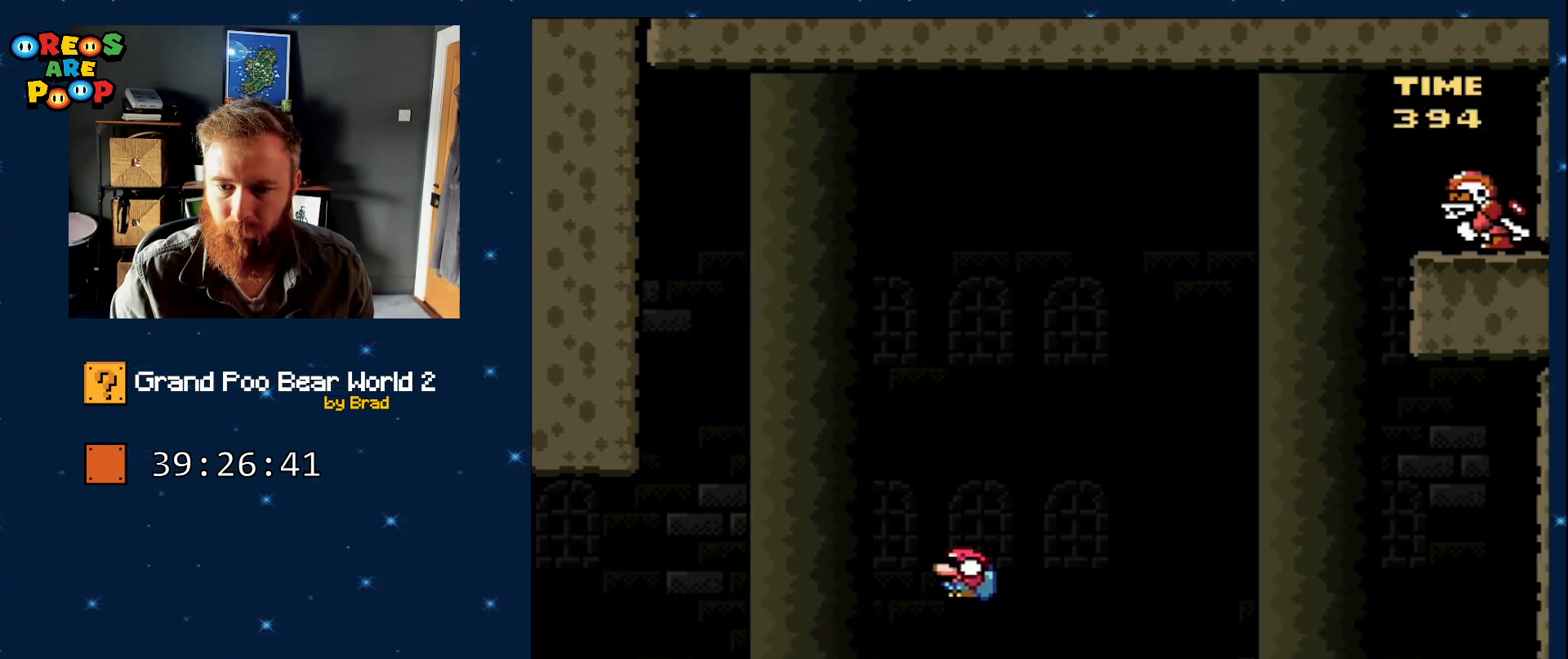
{"buttons": ["Y", "DPAD_DOWN", "DPAD_RIGHT"], "events": [[167, "B", "up"], [450, "DPAD_LEFT", "up"], [500, "DPAD_RIGHT", "down"]]}
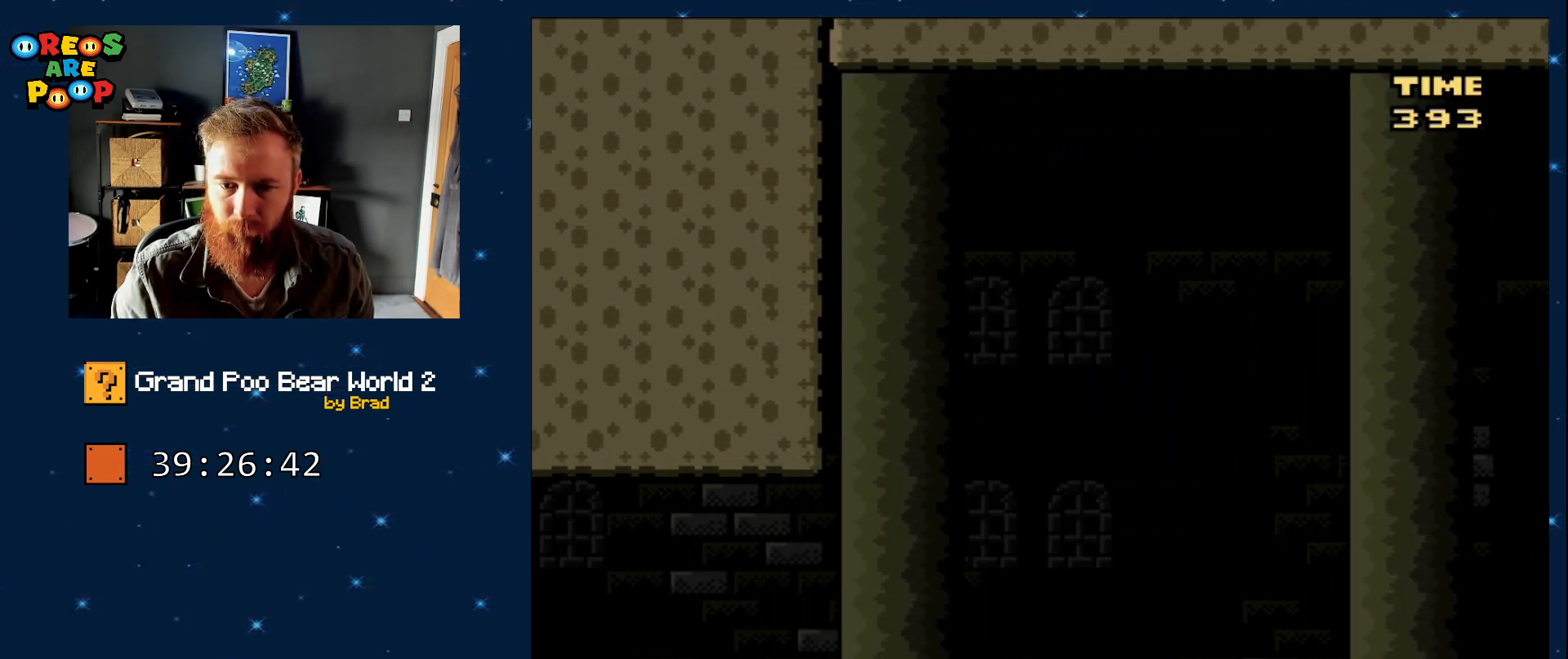
{"buttons": ["Y", "DPAD_RIGHT"], "events": [[33, "DPAD_DOWN", "up"], [133, "DPAD_RIGHT", "up"], [367, "DPAD_RIGHT", "down"]]}
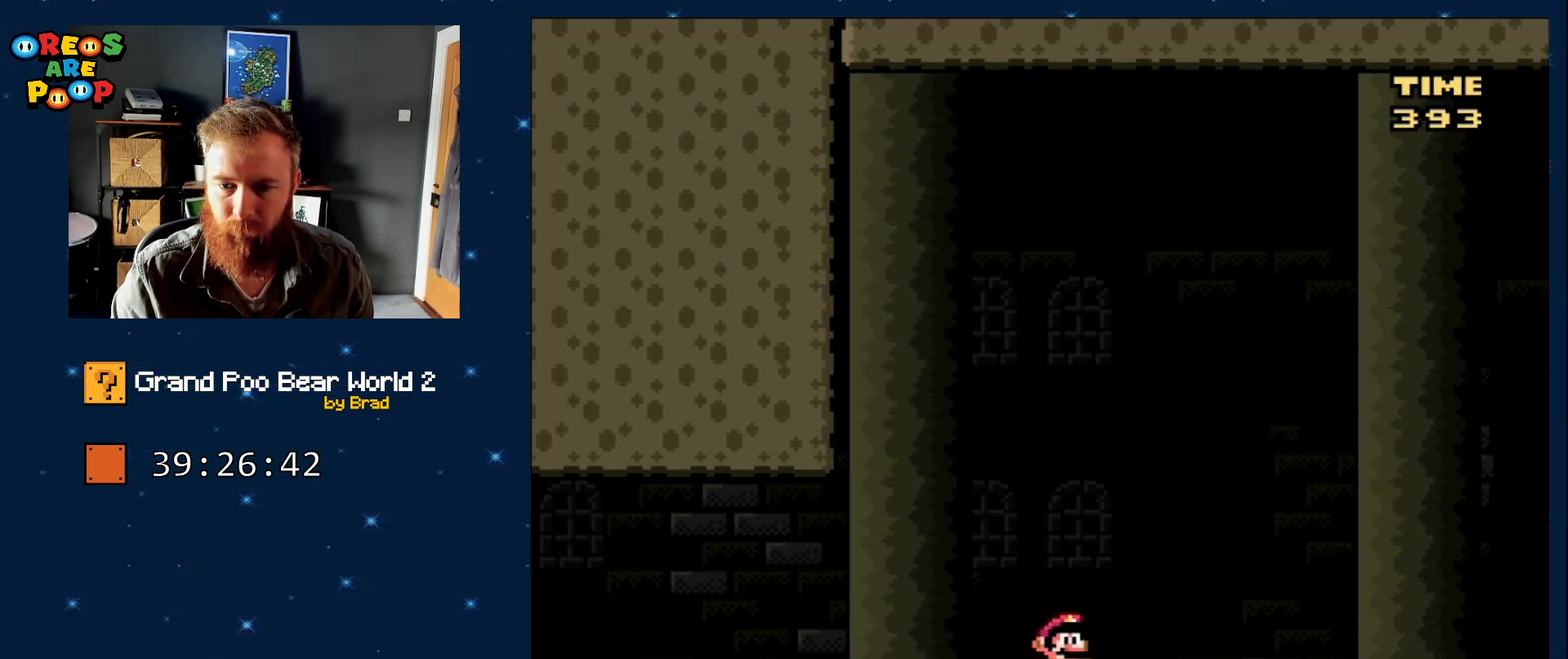
{"buttons": ["B", "Y", "DPAD_RIGHT"], "events": [[417, "B", "down"]]}
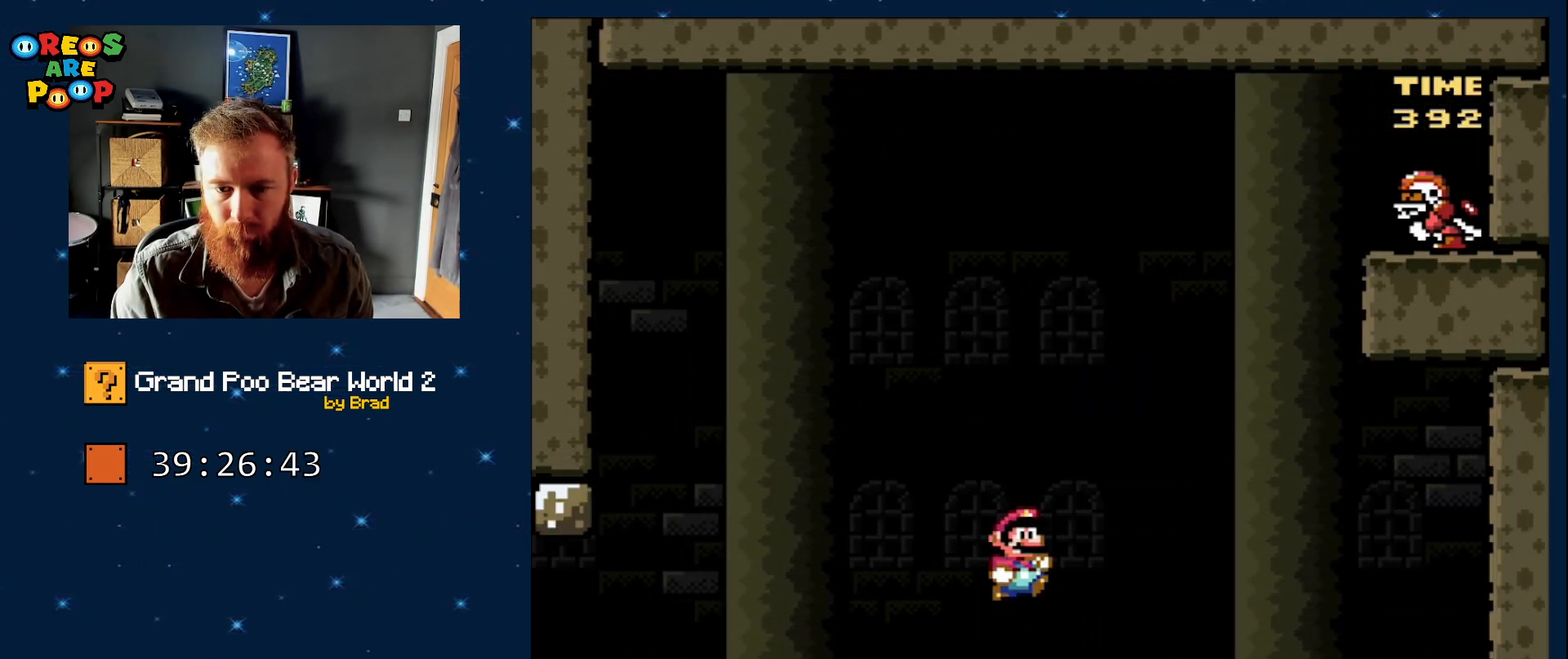
{"buttons": ["B", "Y", "DPAD_LEFT"], "events": [[100, "DPAD_LEFT", "down"], [100, "DPAD_RIGHT", "up"]]}
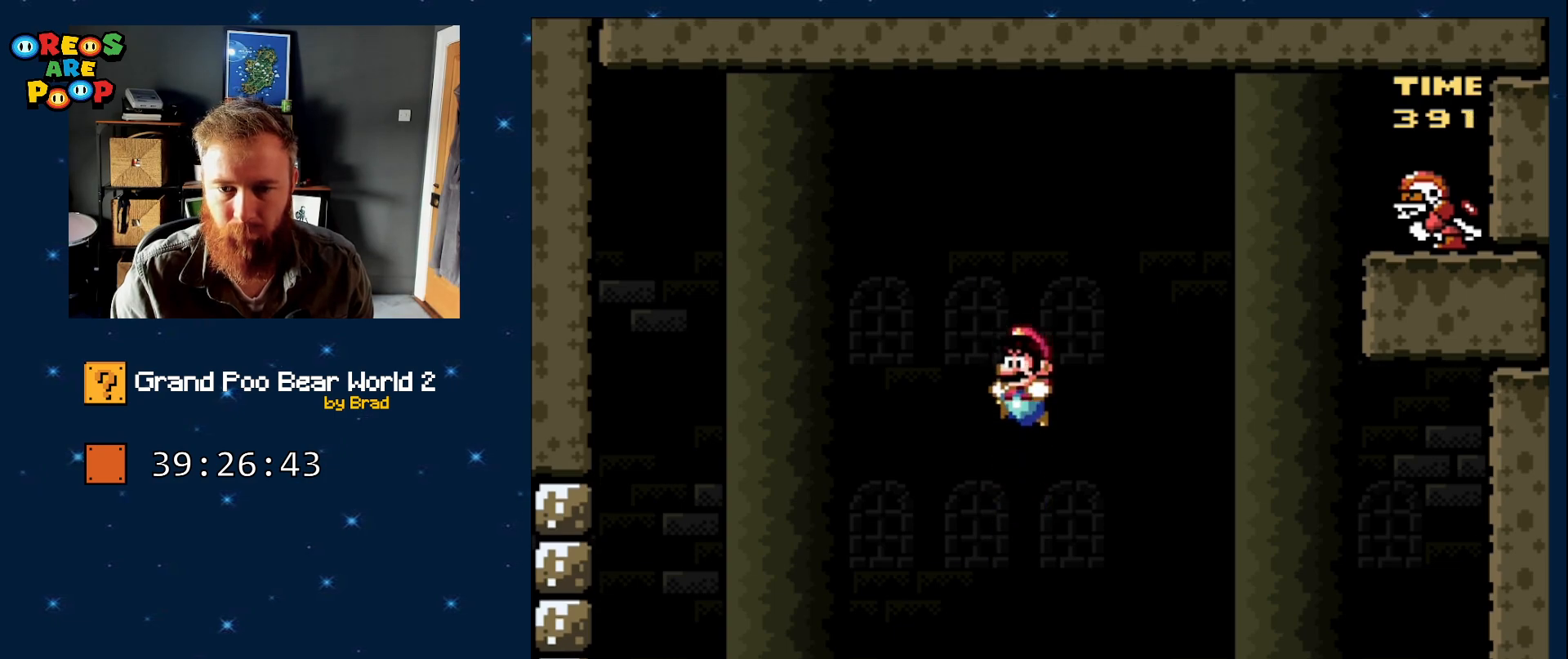
{"buttons": ["Y", "DPAD_LEFT"], "events": [[100, "B", "up"]]}
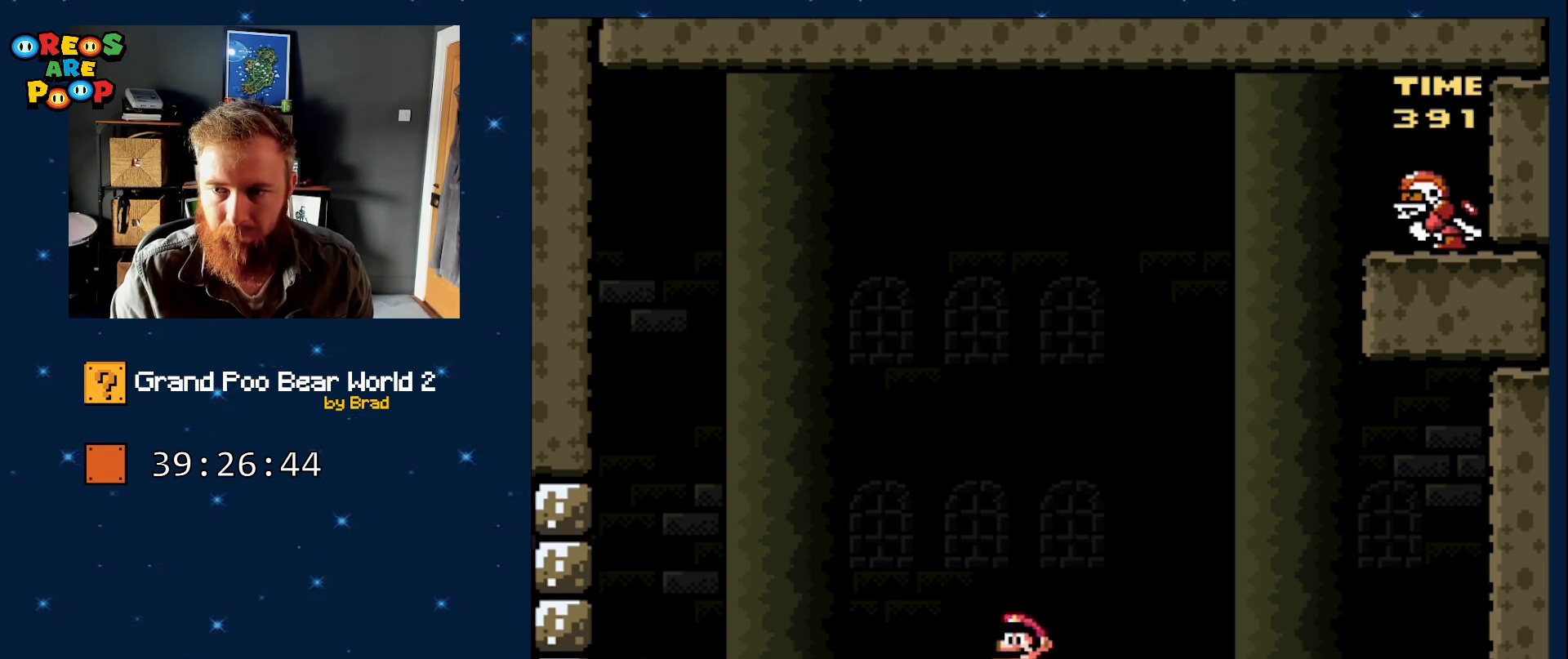
{"buttons": ["Y", "DPAD_LEFT"], "events": []}
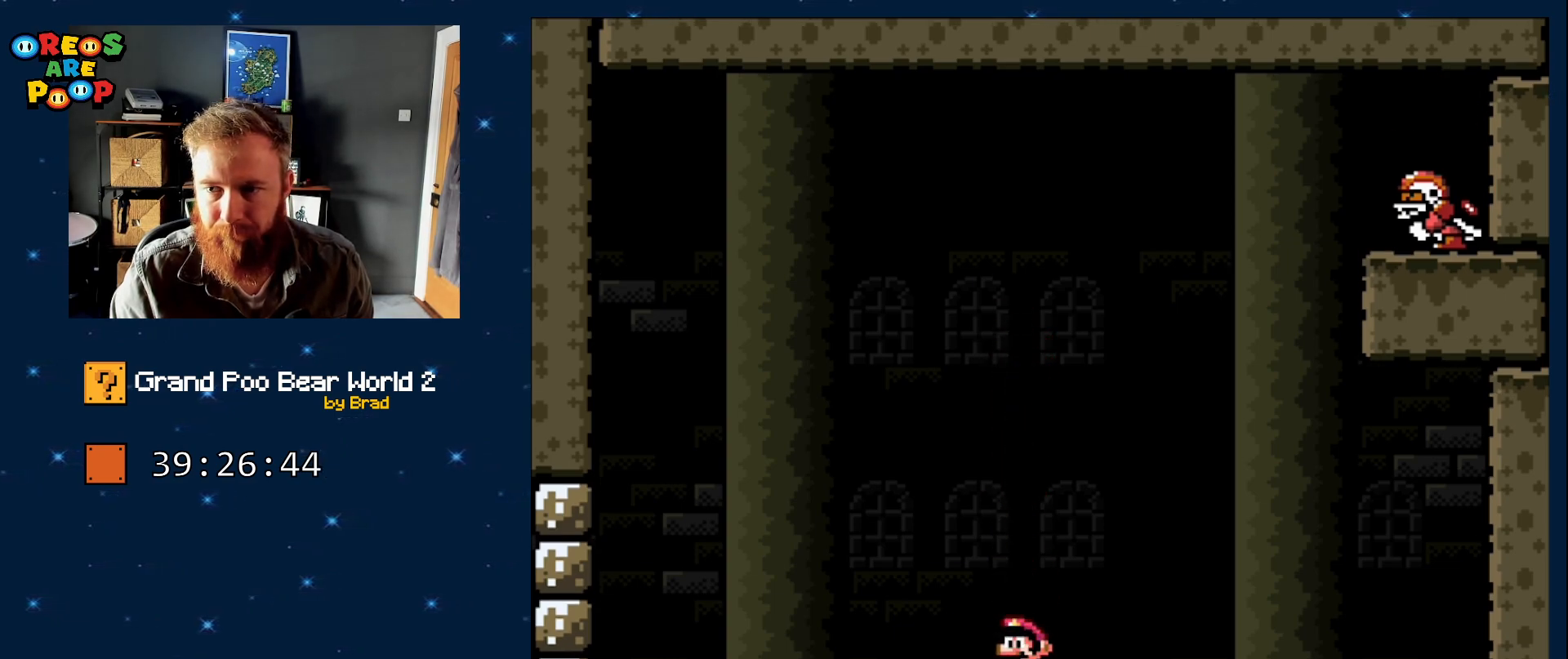
{"buttons": ["Y", "DPAD_LEFT"], "events": []}
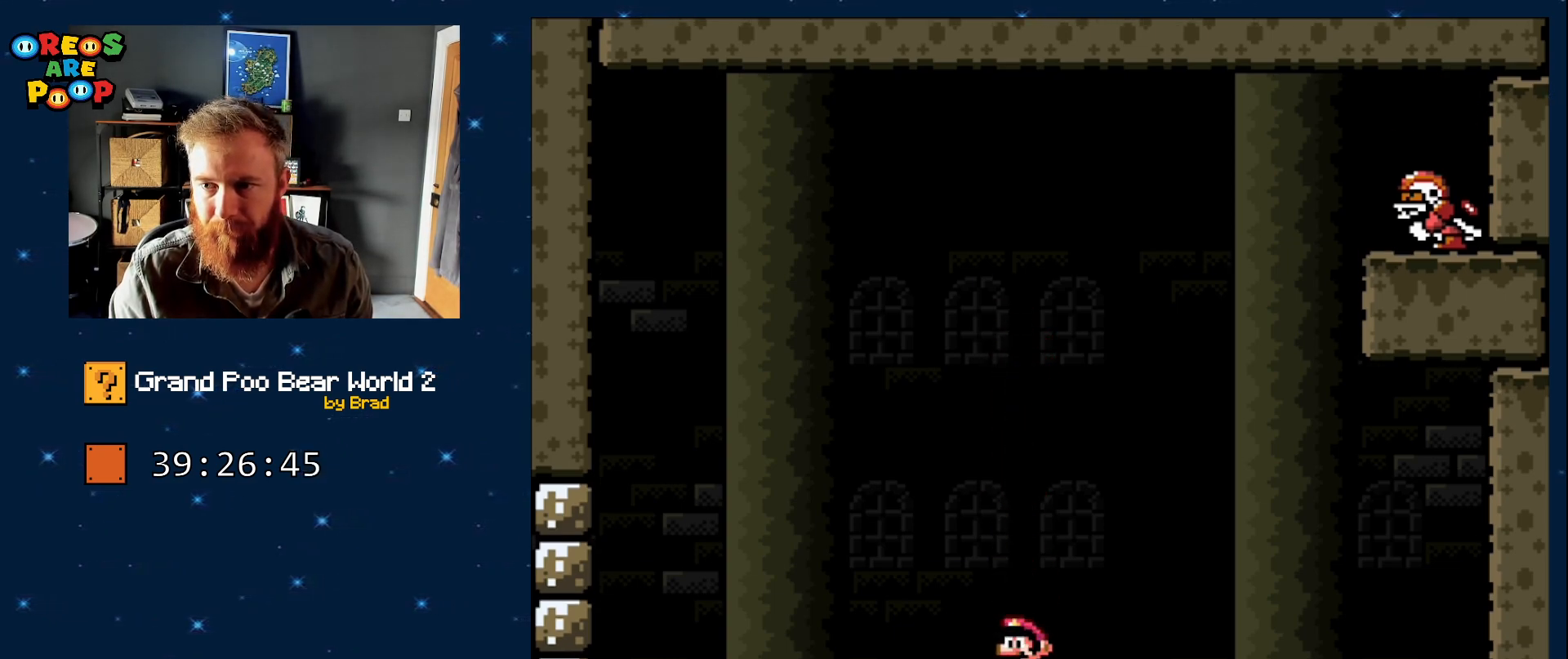
{"buttons": ["Y", "DPAD_LEFT"], "events": []}
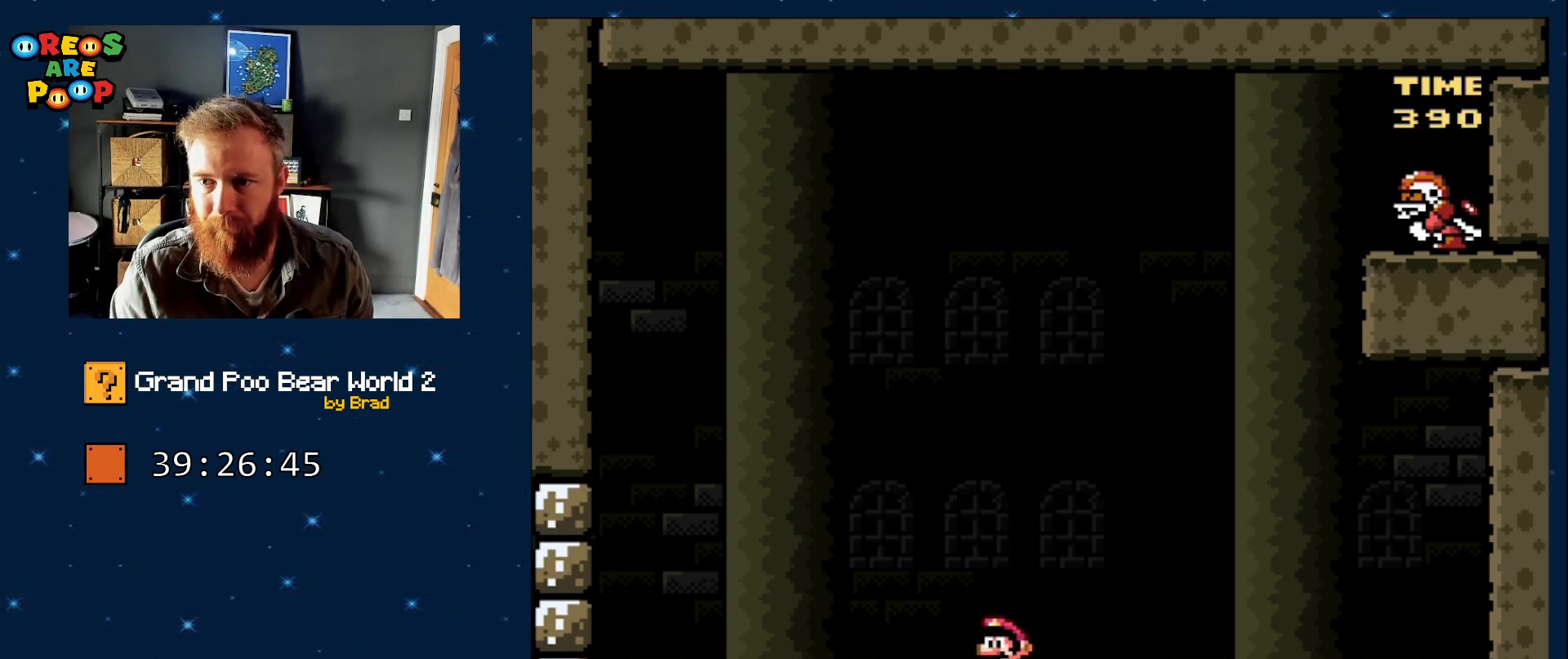
{"buttons": ["Y", "DPAD_LEFT"], "events": []}
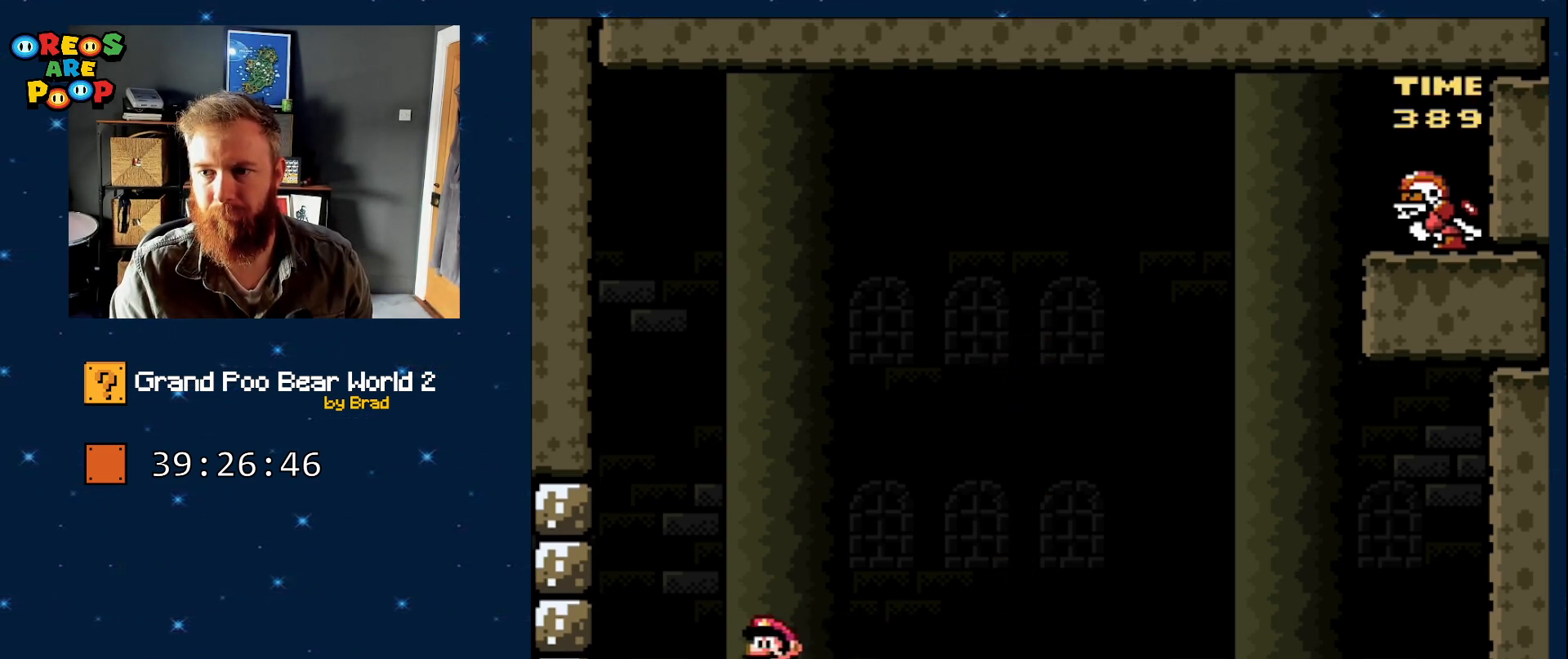
{"buttons": ["Y", "DPAD_DOWN"], "events": [[133, "DPAD_LEFT", "up"], [300, "DPAD_DOWN", "down"]]}
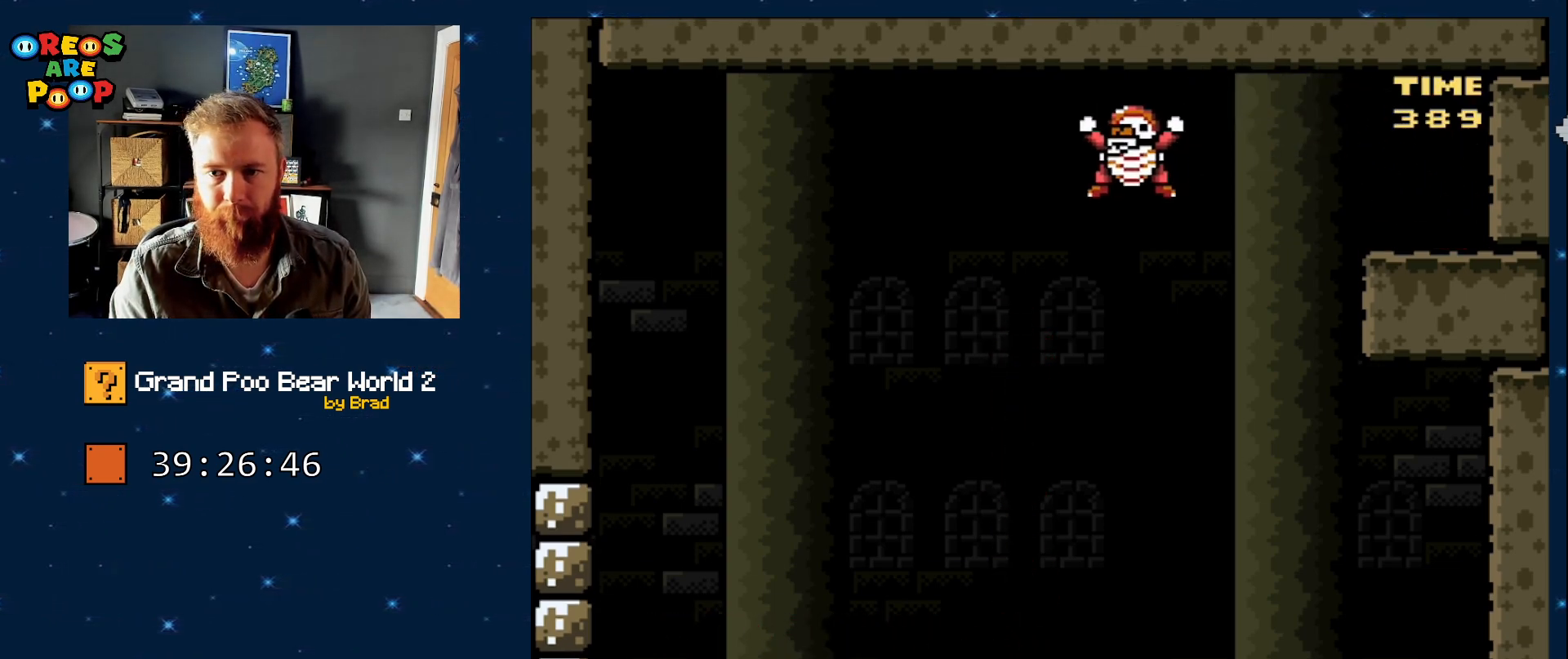
{"buttons": ["B", "Y", "DPAD_LEFT"], "events": [[17, "B", "down"], [200, "DPAD_RIGHT", "down"], [350, "B", "up"], [350, "DPAD_RIGHT", "up"], [417, "DPAD_DOWN", "up"], [417, "DPAD_LEFT", "down"], [450, "B", "down"]]}
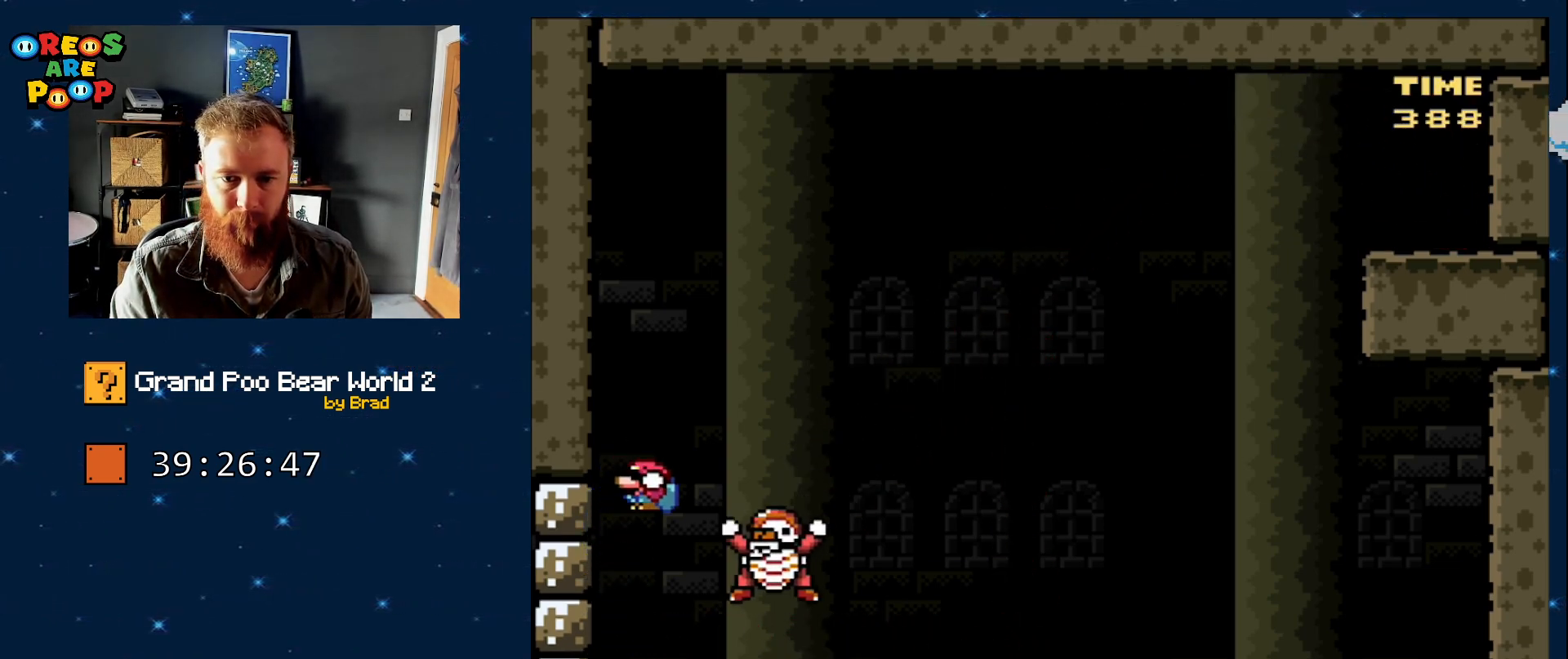
{"buttons": ["B", "Y", "DPAD_DOWN", "DPAD_RIGHT"], "events": [[17, "DPAD_DOWN", "down"], [67, "DPAD_LEFT", "up"], [117, "DPAD_RIGHT", "down"]]}
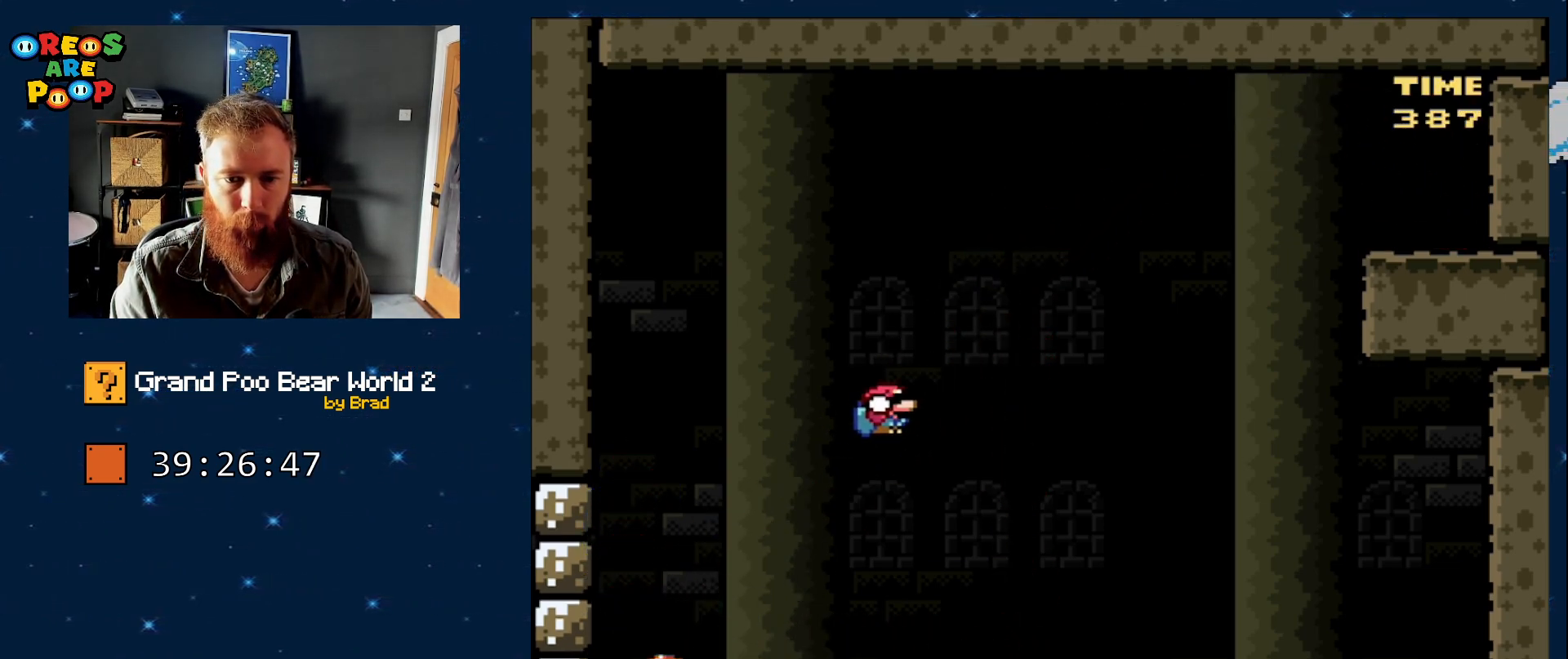
{"buttons": ["Y", "DPAD_RIGHT"], "events": [[17, "DPAD_RIGHT", "up"], [167, "DPAD_RIGHT", "down"], [217, "B", "up"], [317, "DPAD_DOWN", "up"], [417, "DPAD_RIGHT", "up"], [467, "DPAD_RIGHT", "down"]]}
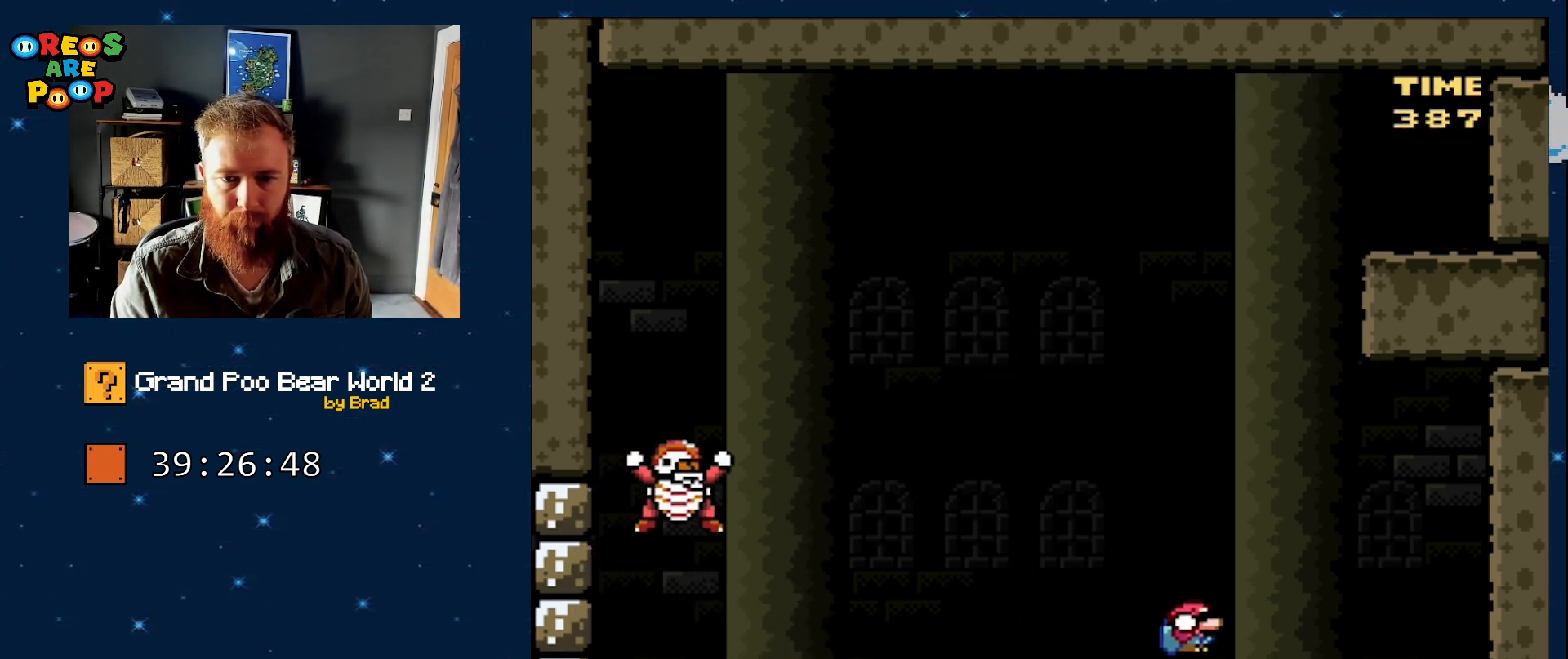
{"buttons": ["Y"], "events": [[100, "DPAD_RIGHT", "up"], [217, "DPAD_LEFT", "down"], [267, "B", "down"], [400, "B", "up"], [483, "DPAD_LEFT", "up"]]}
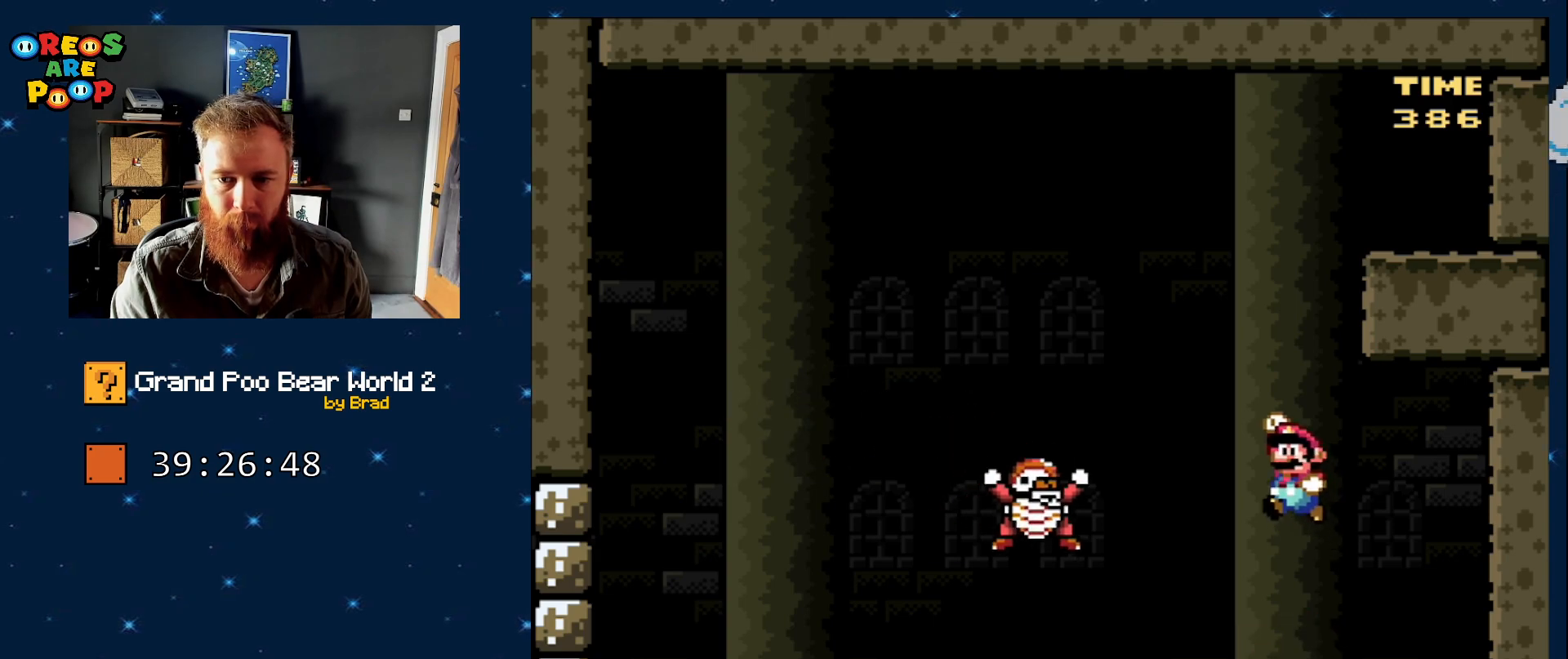
{"buttons": ["B", "Y", "DPAD_LEFT"], "events": [[50, "DPAD_RIGHT", "down"], [133, "B", "down"], [200, "DPAD_RIGHT", "up"], [233, "DPAD_LEFT", "down"]]}
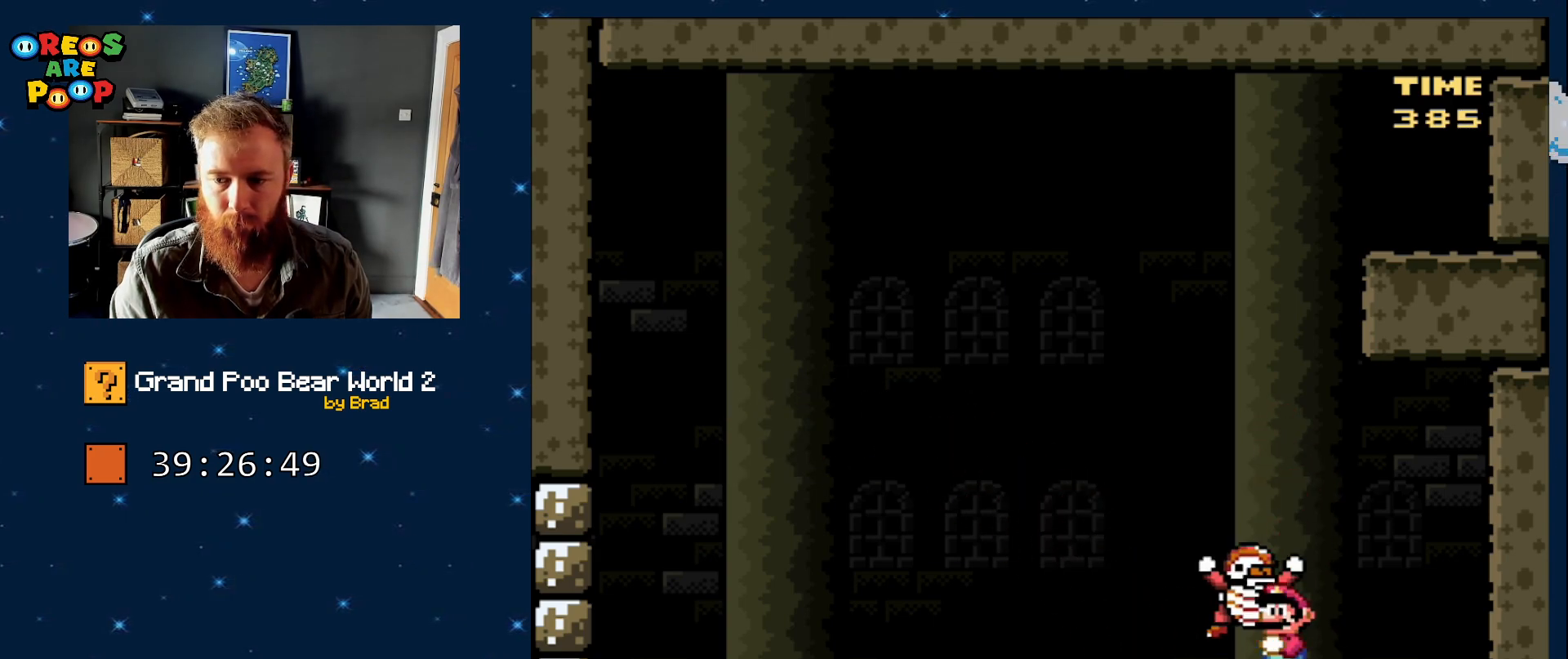
{"buttons": ["Y", "DPAD_RIGHT"], "events": [[233, "B", "up"], [350, "Y", "up"], [400, "Y", "down"], [467, "DPAD_LEFT", "up"], [483, "DPAD_RIGHT", "down"]]}
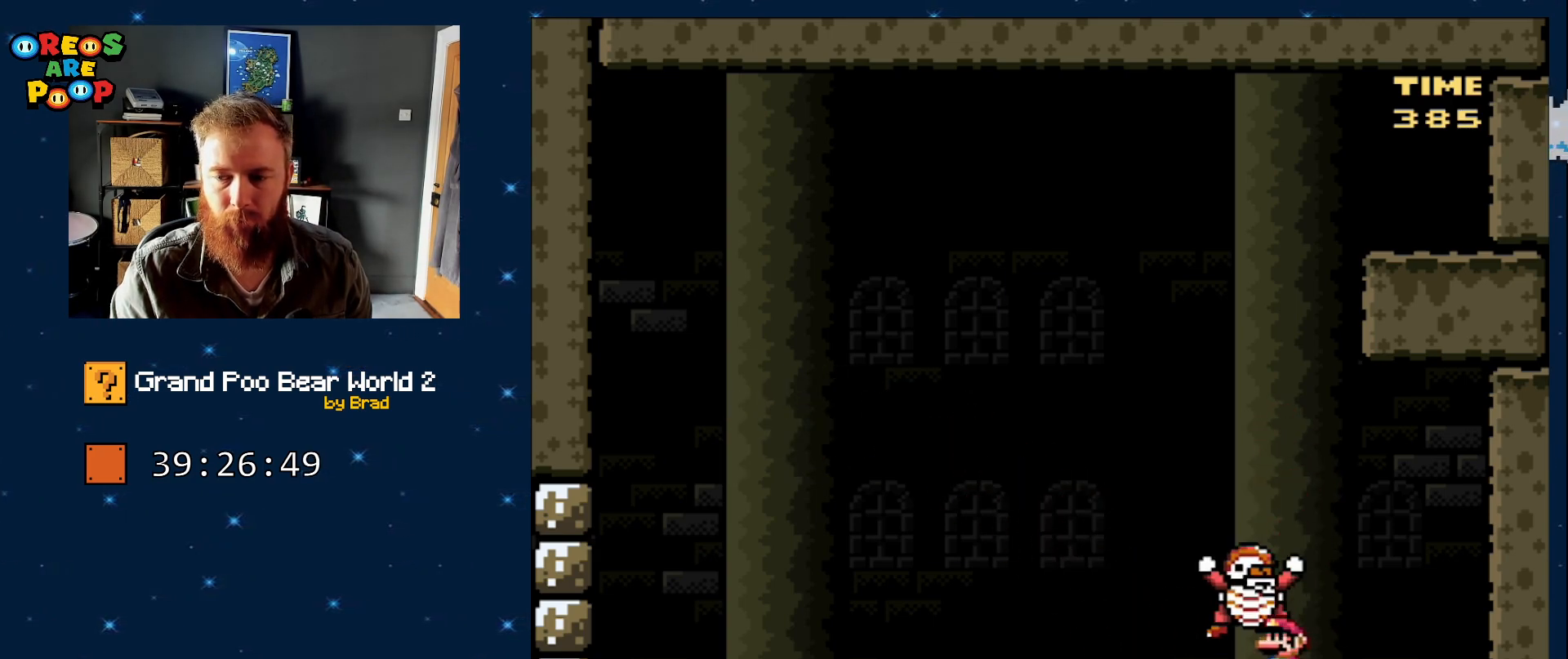
{"buttons": ["B", "Y", "DPAD_LEFT"], "events": [[200, "B", "down"], [250, "DPAD_RIGHT", "up"], [317, "B", "up"], [383, "DPAD_LEFT", "down"], [433, "B", "down"]]}
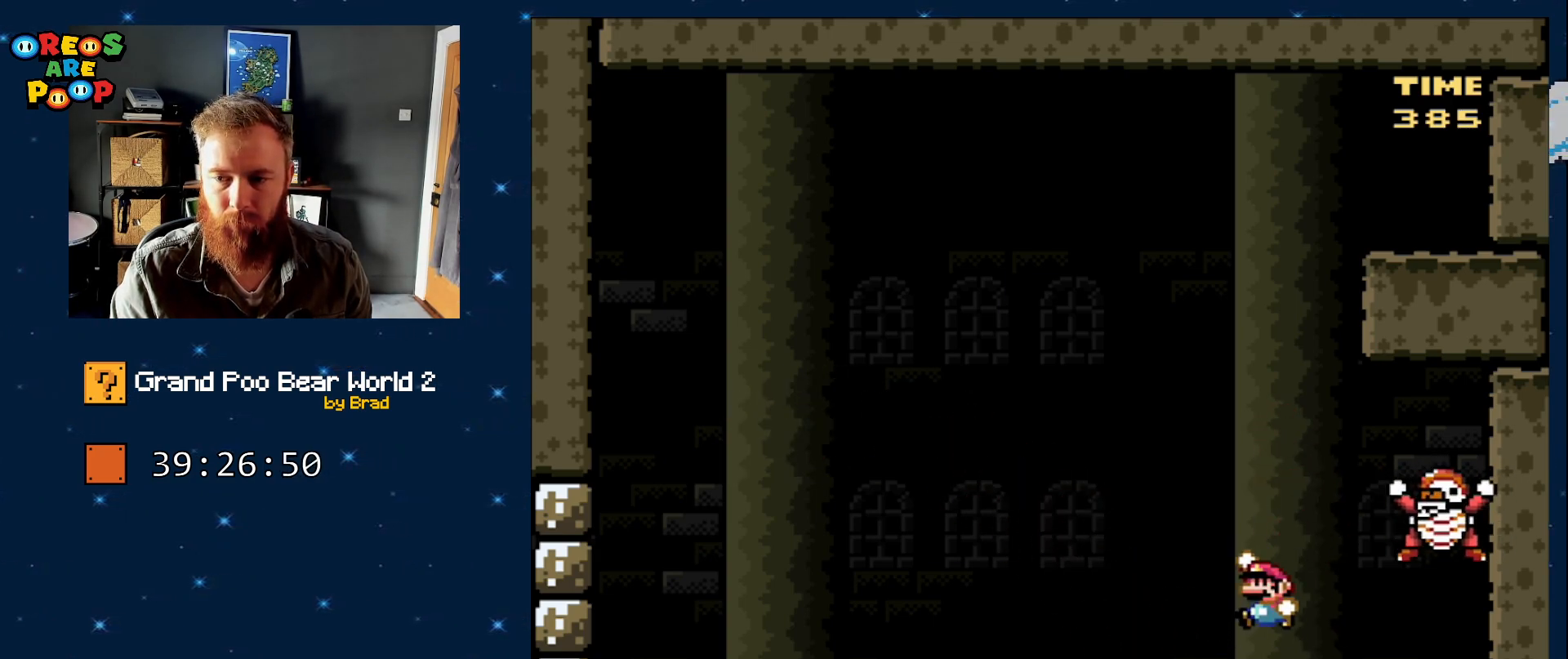
{"buttons": ["B", "Y", "DPAD_LEFT"], "events": [[67, "B", "up"], [133, "DPAD_LEFT", "up"], [183, "B", "down"], [183, "DPAD_RIGHT", "down"], [283, "DPAD_RIGHT", "up"], [317, "DPAD_LEFT", "down"]]}
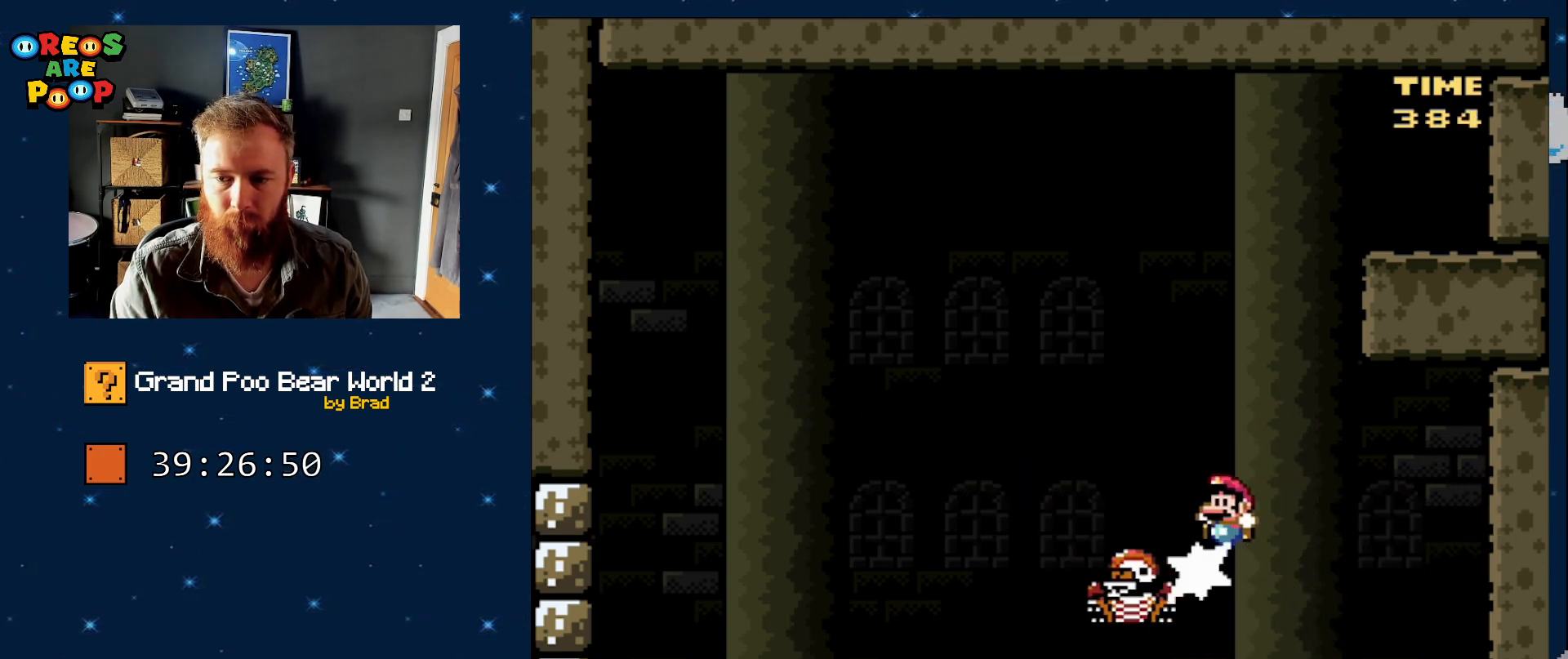
{"buttons": ["Y"], "events": [[300, "B", "up"], [300, "DPAD_LEFT", "up"]]}
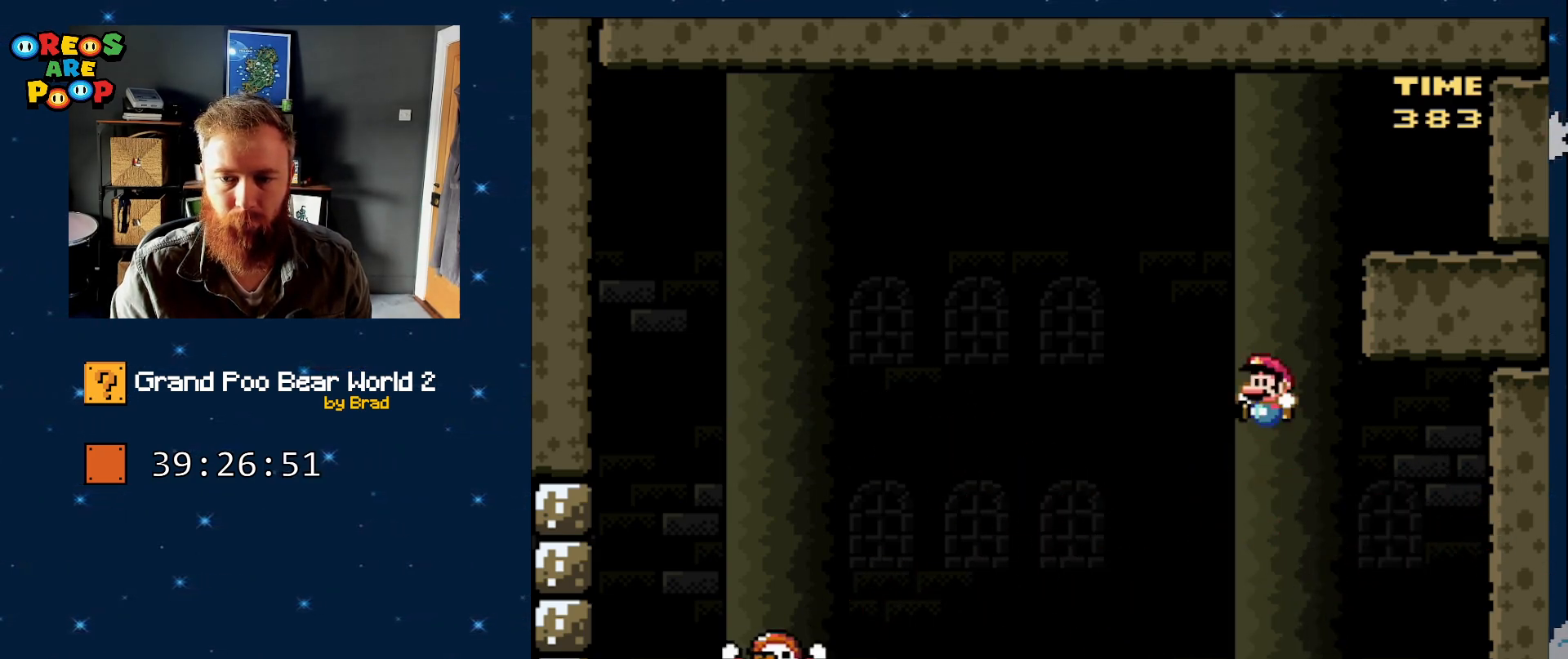
{"buttons": ["Y", "DPAD_LEFT"], "events": [[133, "DPAD_LEFT", "down"]]}
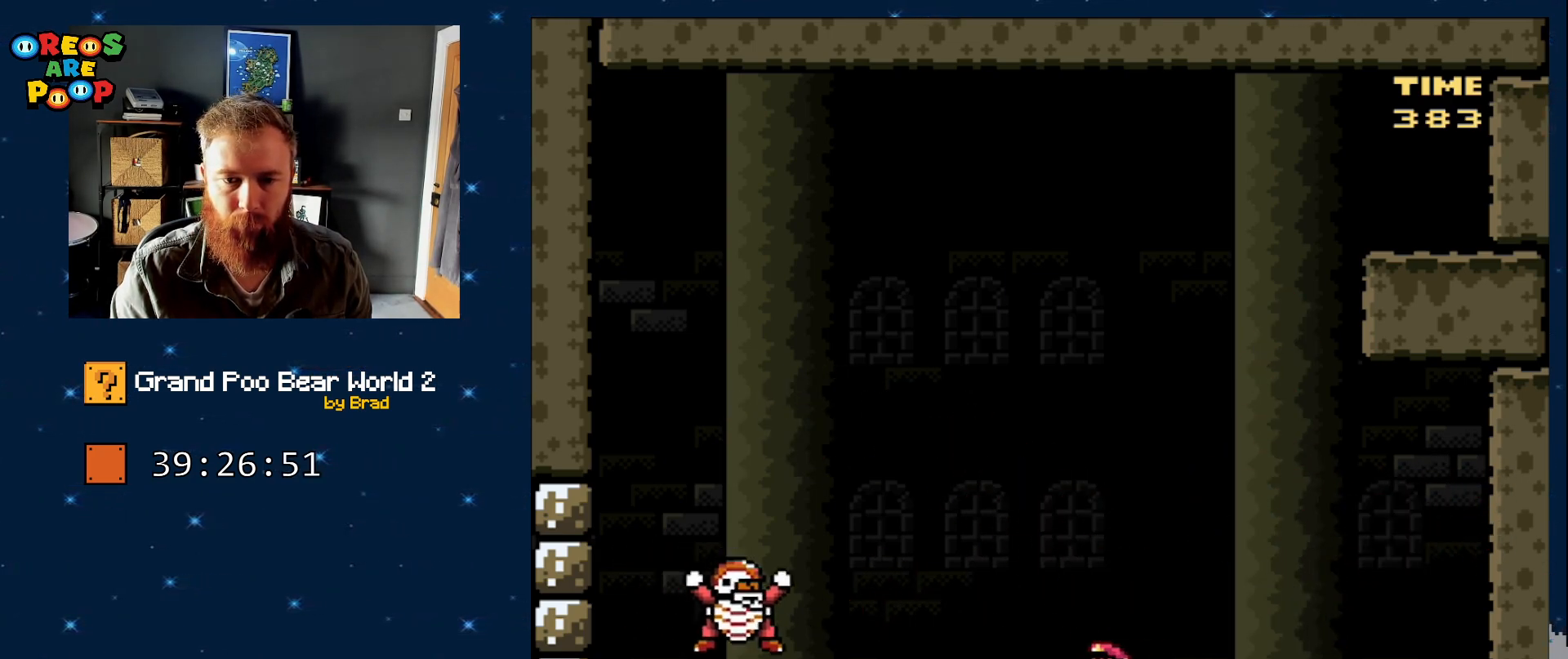
{"buttons": ["B", "Y", "DPAD_RIGHT"], "events": [[17, "B", "down"], [200, "DPAD_LEFT", "up"], [250, "B", "up"], [250, "DPAD_RIGHT", "down"], [333, "B", "down"]]}
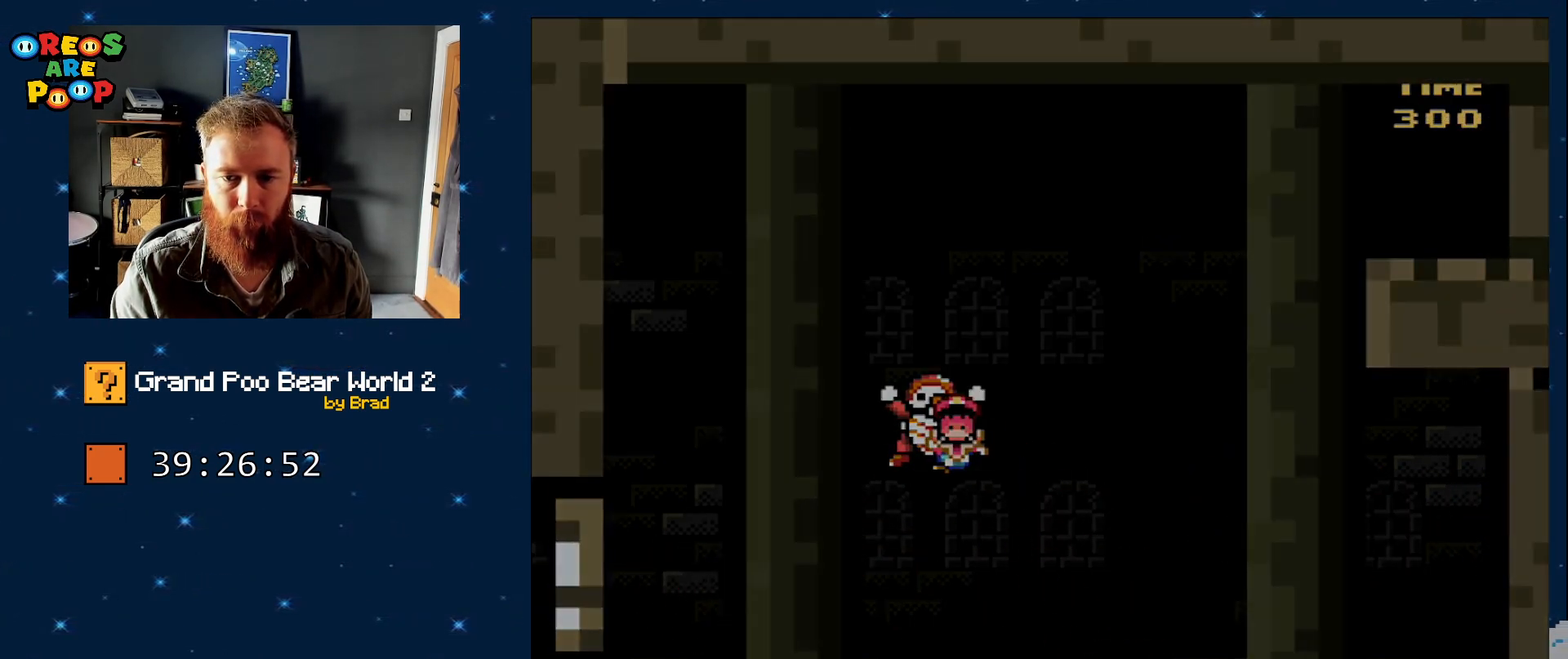
{"buttons": [], "events": [[200, "B", "up"], [200, "DPAD_RIGHT", "up"], [283, "Y", "up"]]}
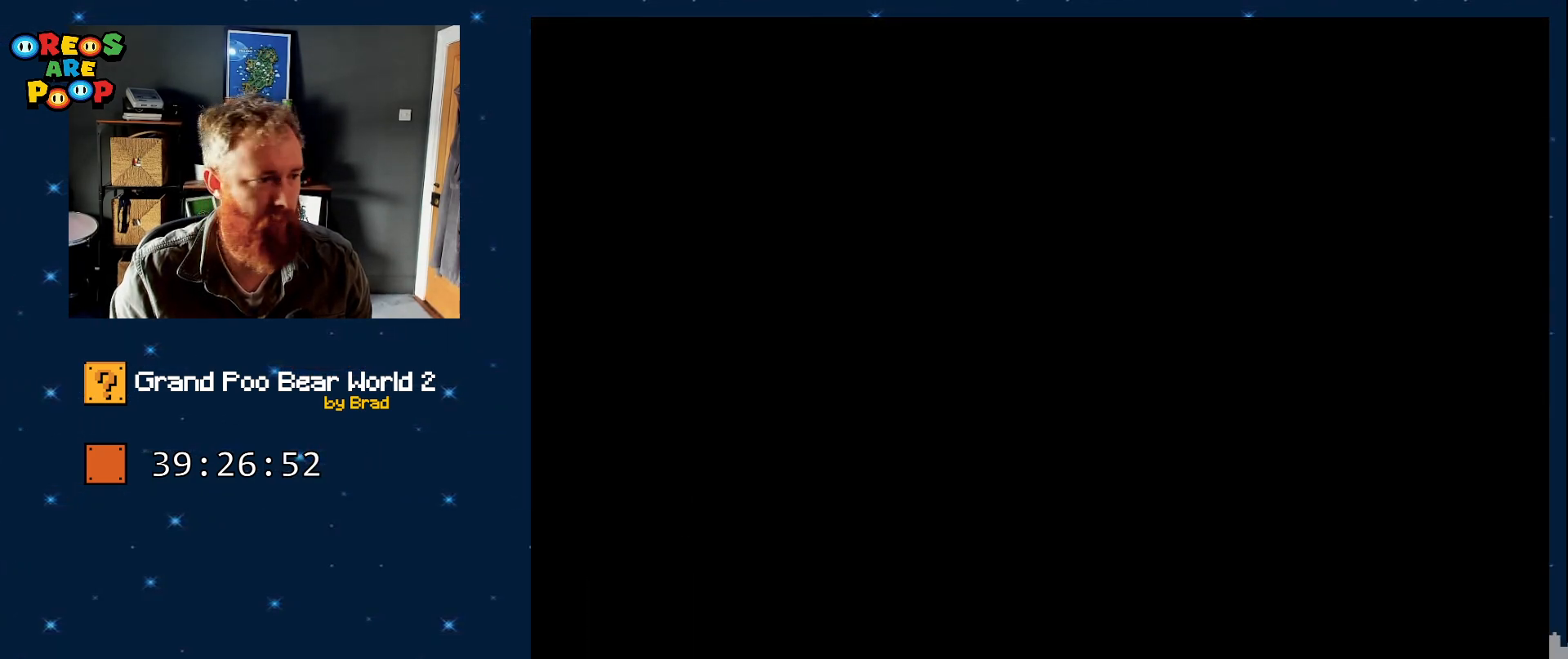
{"buttons": [], "events": [[67, "A", "down"], [100, "A", "up"]]}
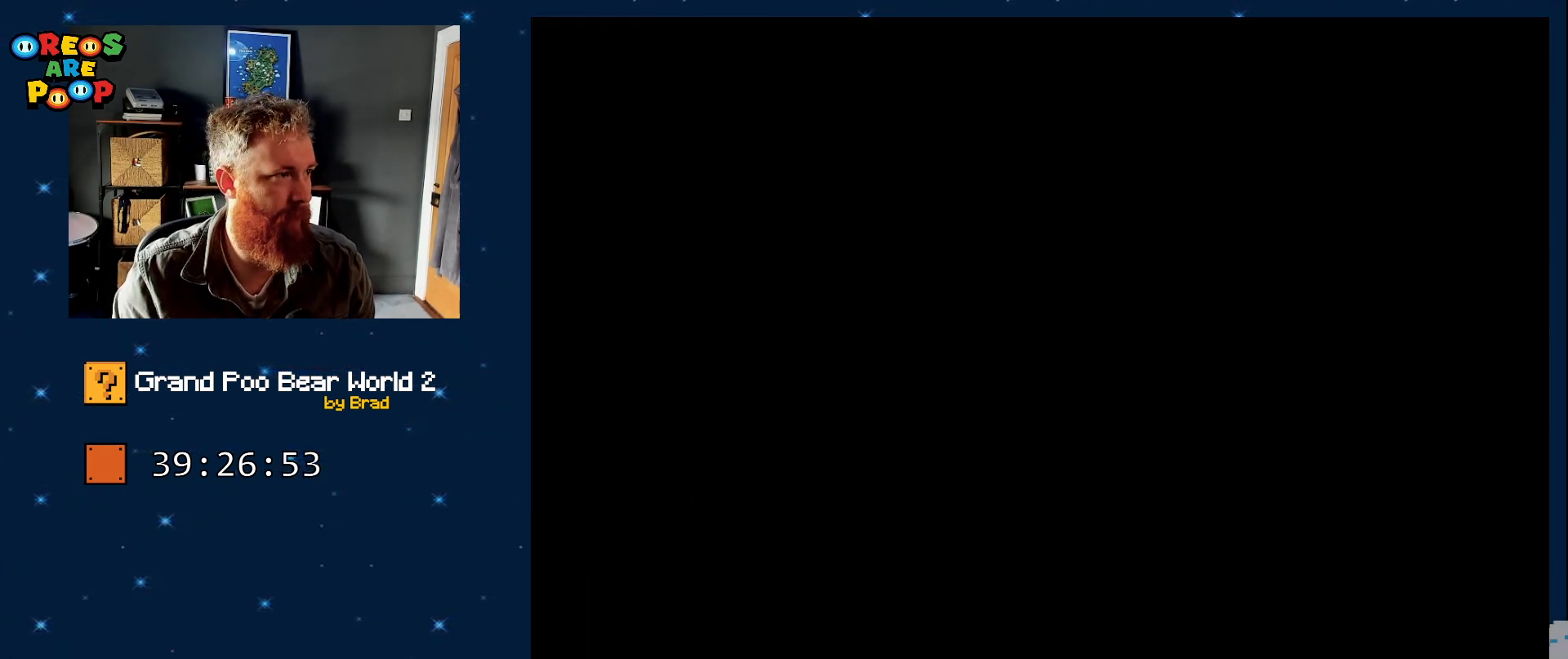
{"buttons": [], "events": []}
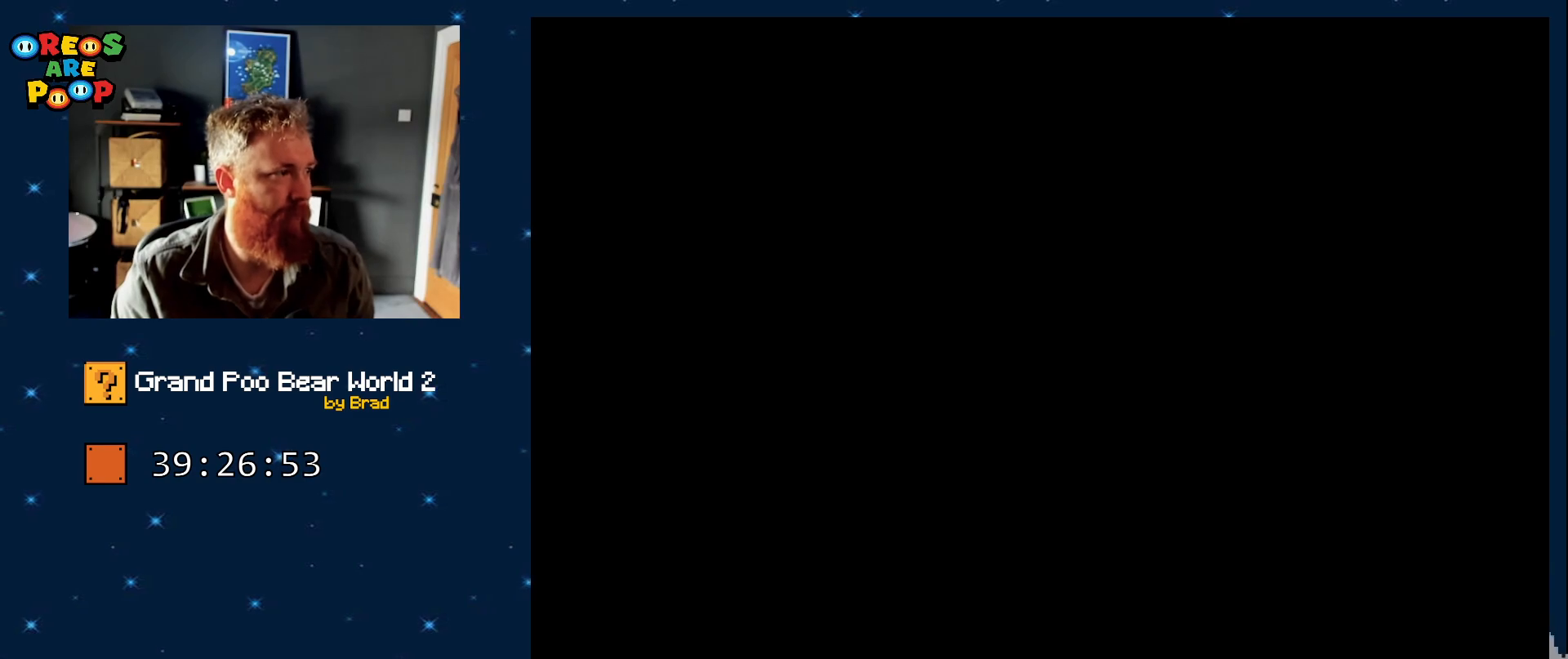
{"buttons": ["A"], "events": [[450, "A", "down"]]}
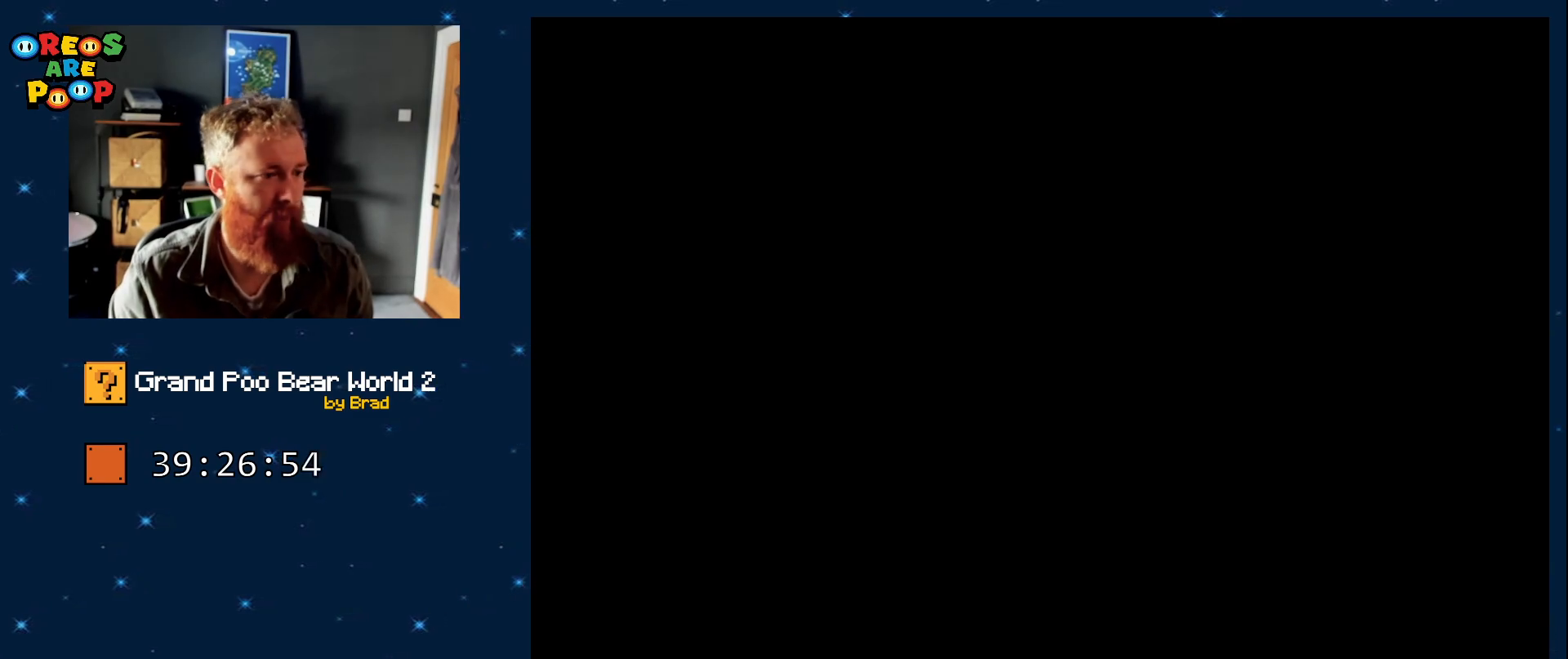
{"buttons": ["A"], "events": [[67, "A", "up"], [200, "A", "down"], [317, "A", "up"], [417, "A", "down"]]}